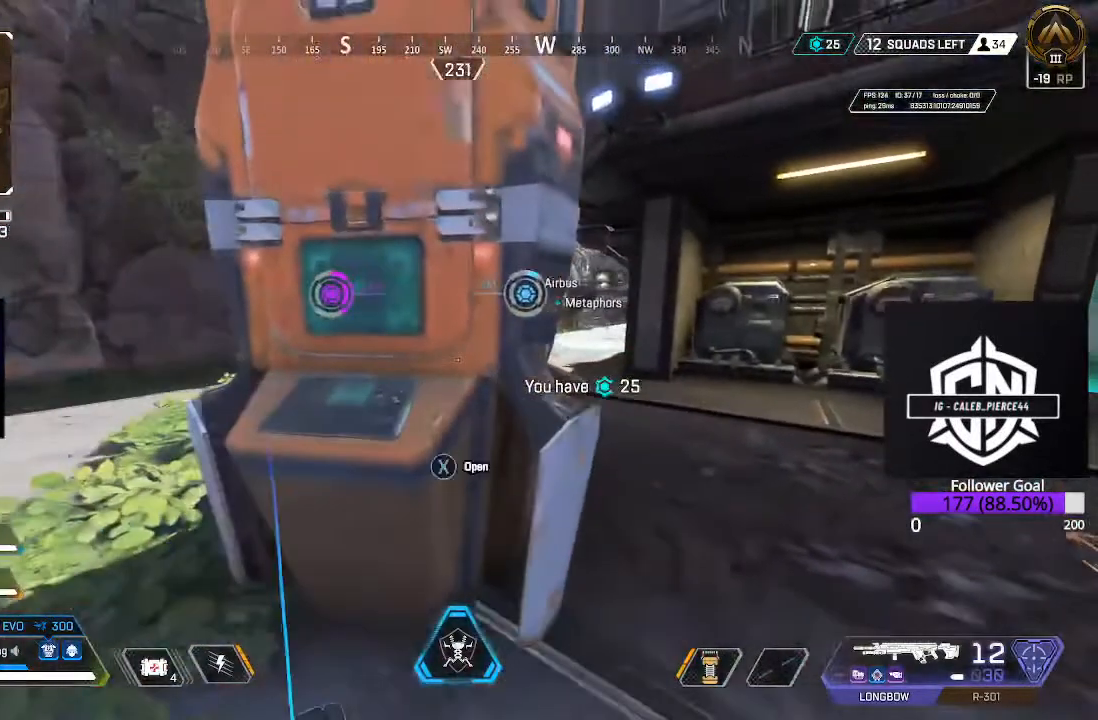
Gameplay with a controller (Xbox layout); each line is a JSON object with the inputs held at the frame after it. "events" lists button and stick changes between this image and that frame as [ms after this image, input, new state], when the widget could be followed in between.
{"buttons": [], "left_stick": "center", "right_stick": "center", "events": [[400, "X", "up"]]}
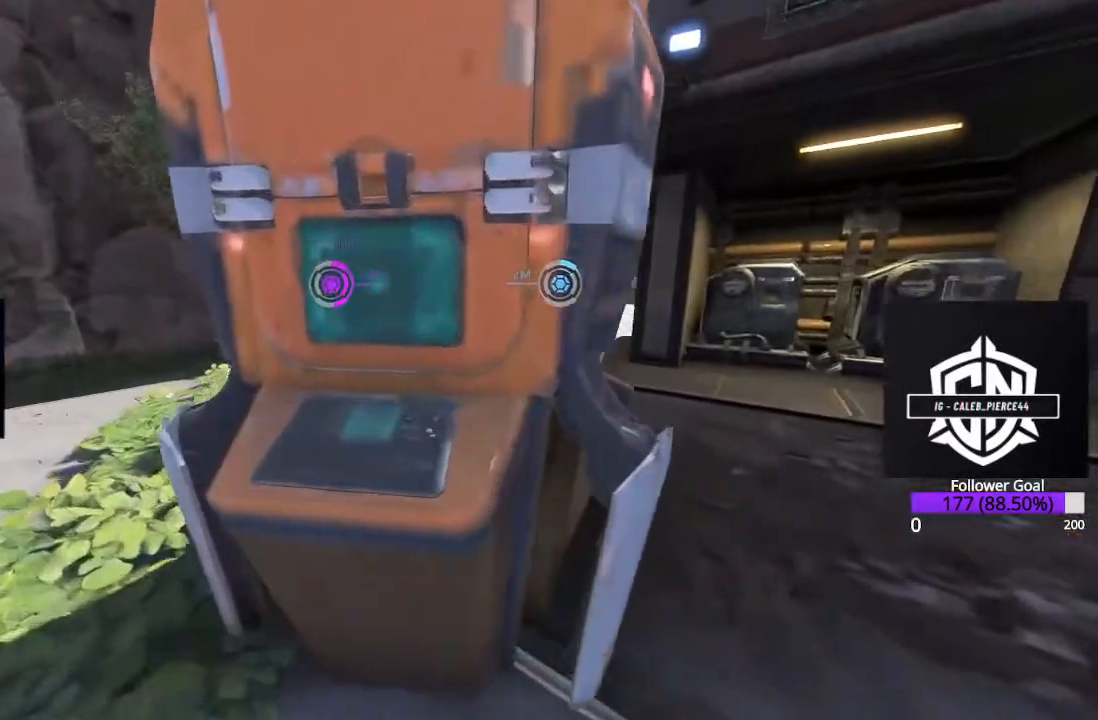
{"buttons": [], "left_stick": "center", "right_stick": "center", "events": []}
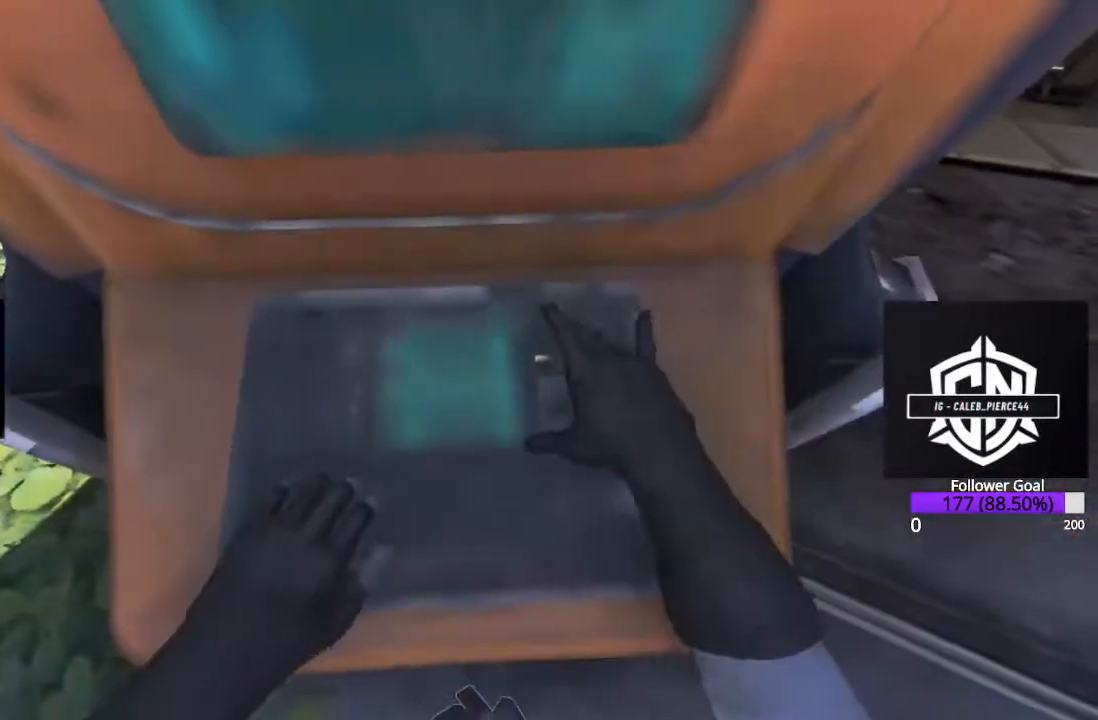
{"buttons": [], "left_stick": "center", "right_stick": "center", "events": []}
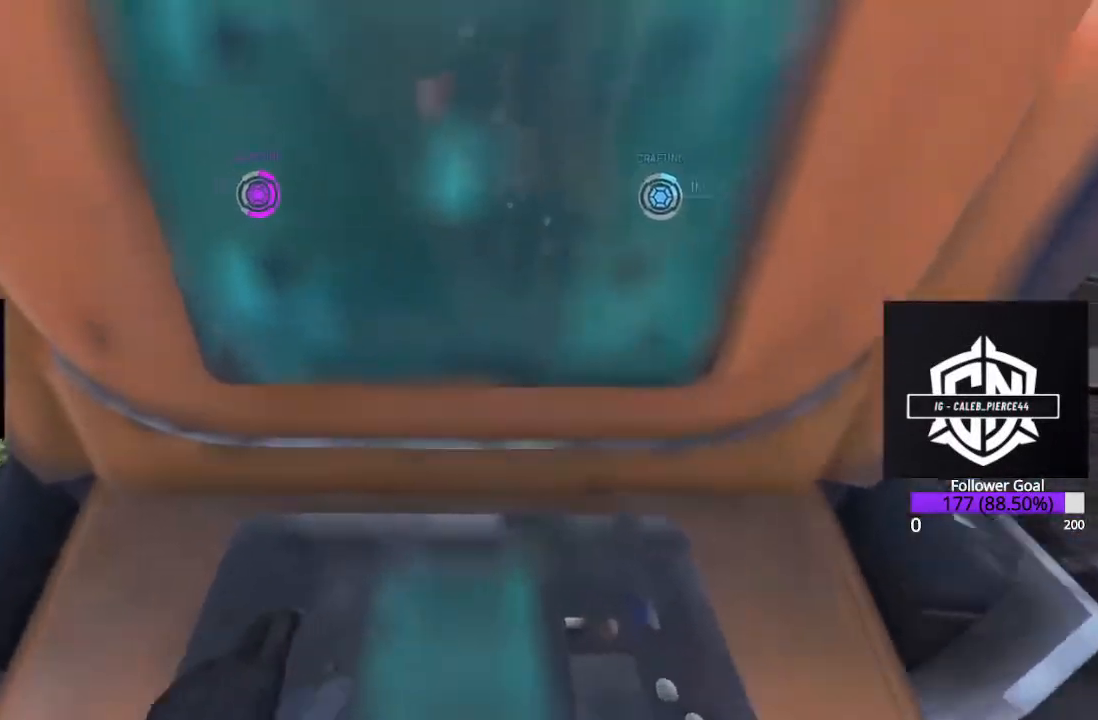
{"buttons": [], "left_stick": "down-left", "right_stick": "center", "events": [[50, "left_stick", "down-left"]]}
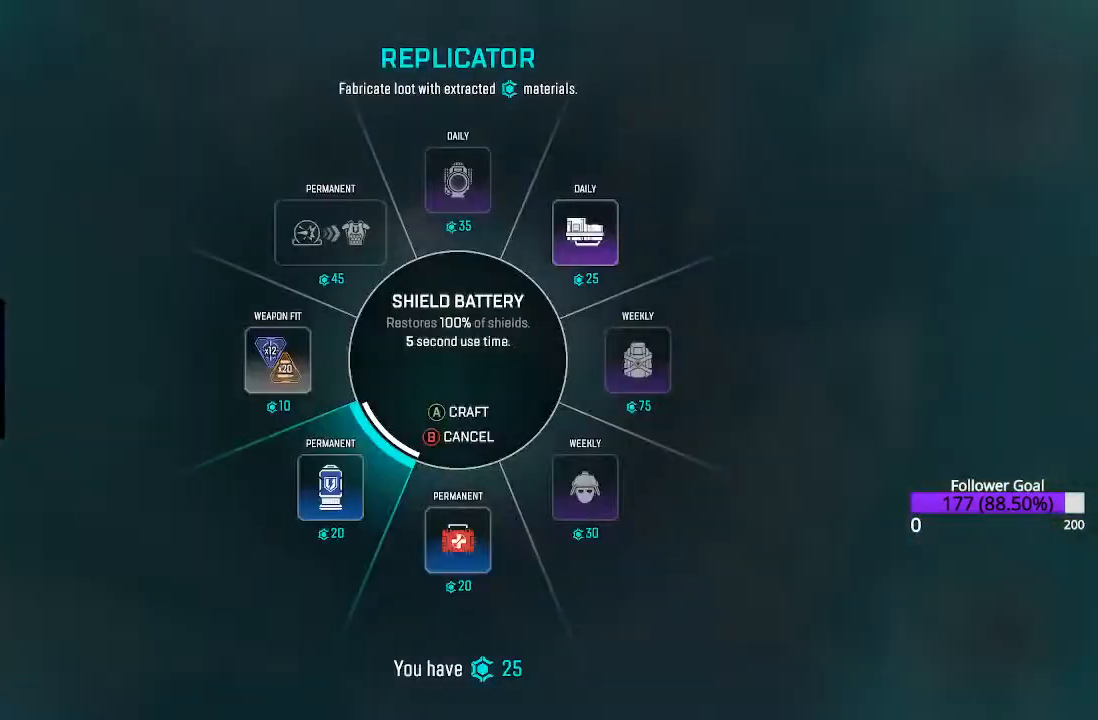
{"buttons": [], "left_stick": "right", "right_stick": "center", "events": [[33, "A", "down"], [167, "A", "up"], [167, "left_stick", "center"], [350, "left_stick", "right"]]}
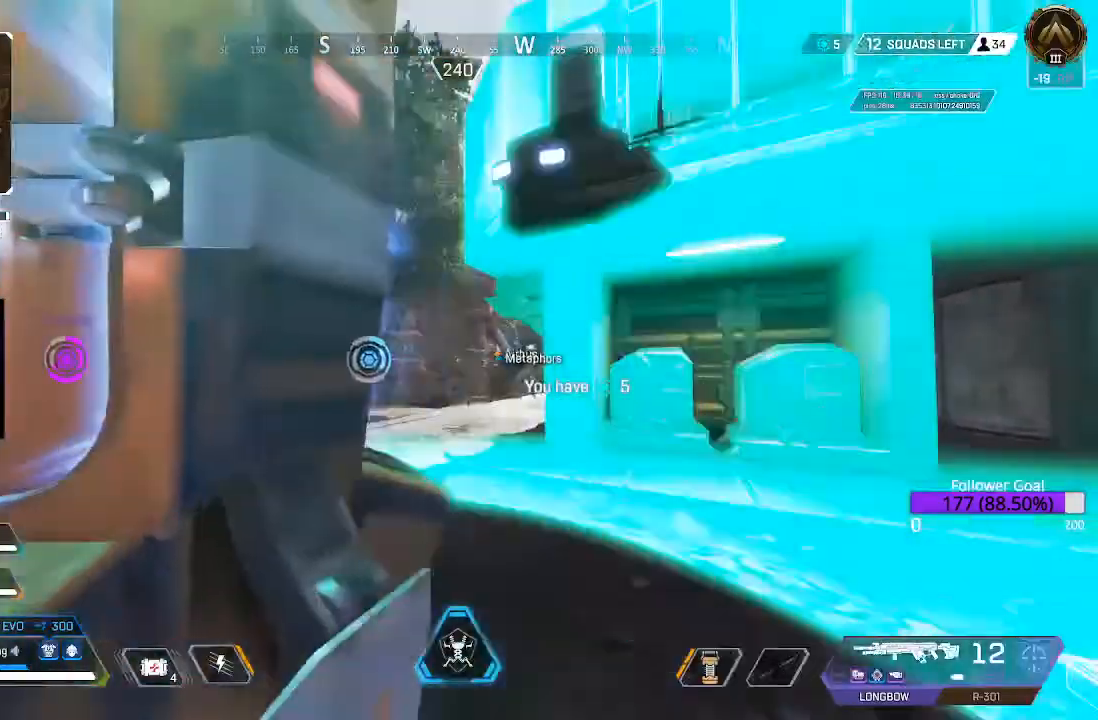
{"buttons": [], "left_stick": "right", "right_stick": "left", "events": [[250, "right_stick", "left"]]}
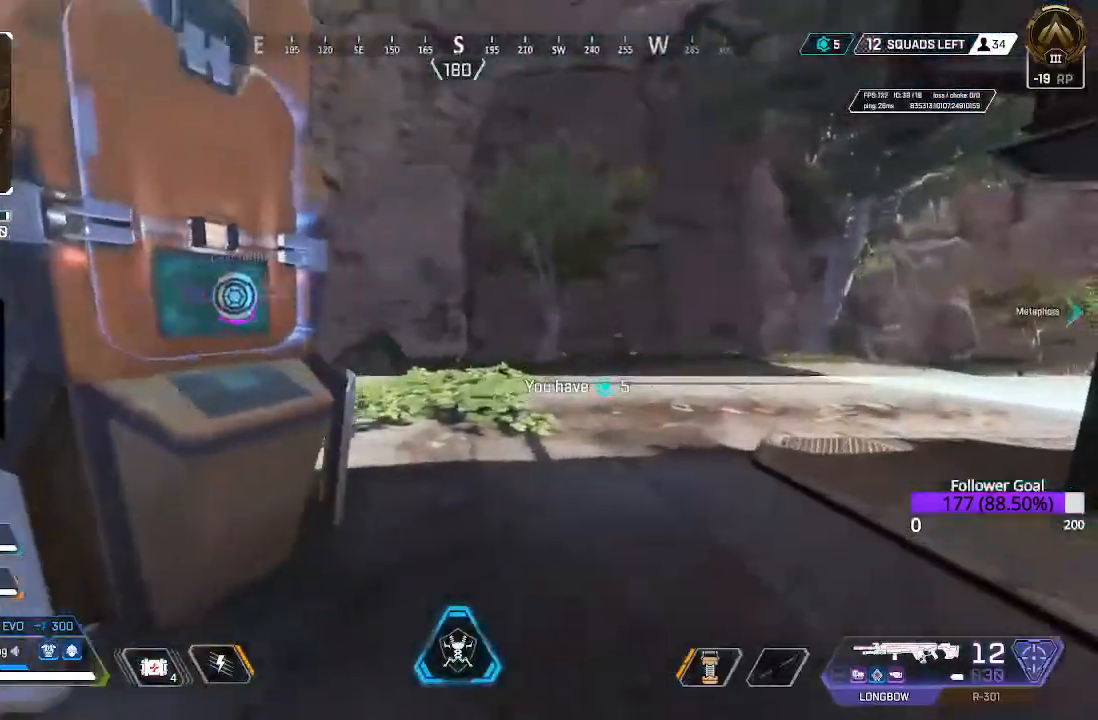
{"buttons": [], "left_stick": "right", "right_stick": "left", "events": []}
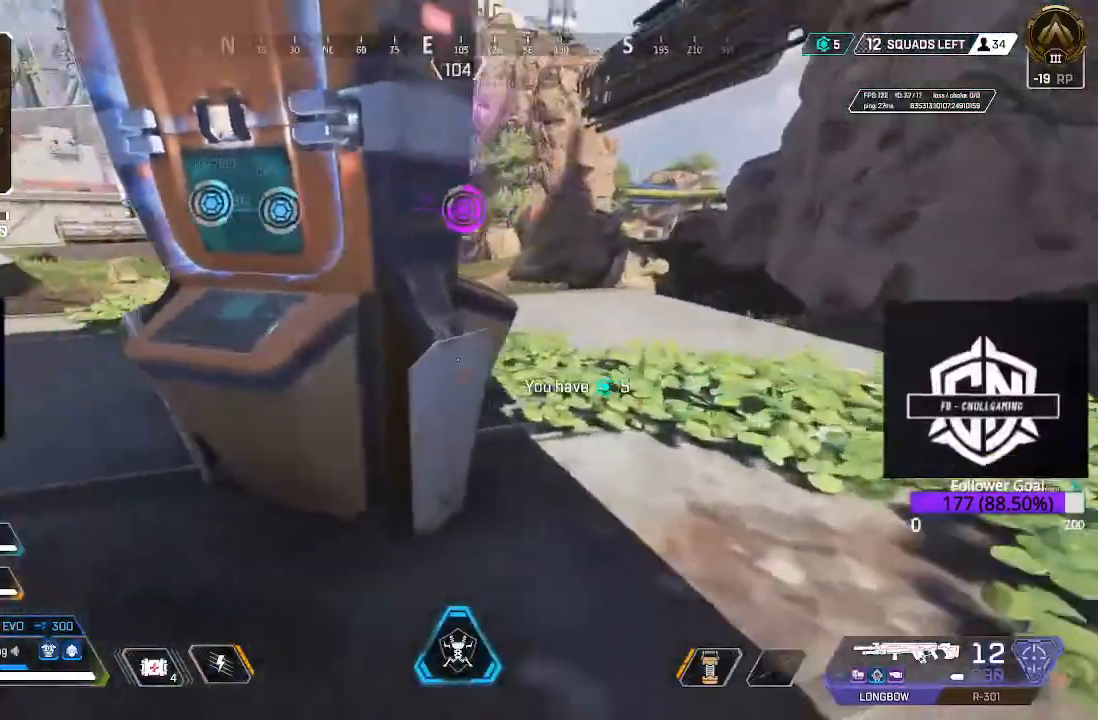
{"buttons": [], "left_stick": "right", "right_stick": "left", "events": [[50, "right_stick", "center"], [200, "right_stick", "left"]]}
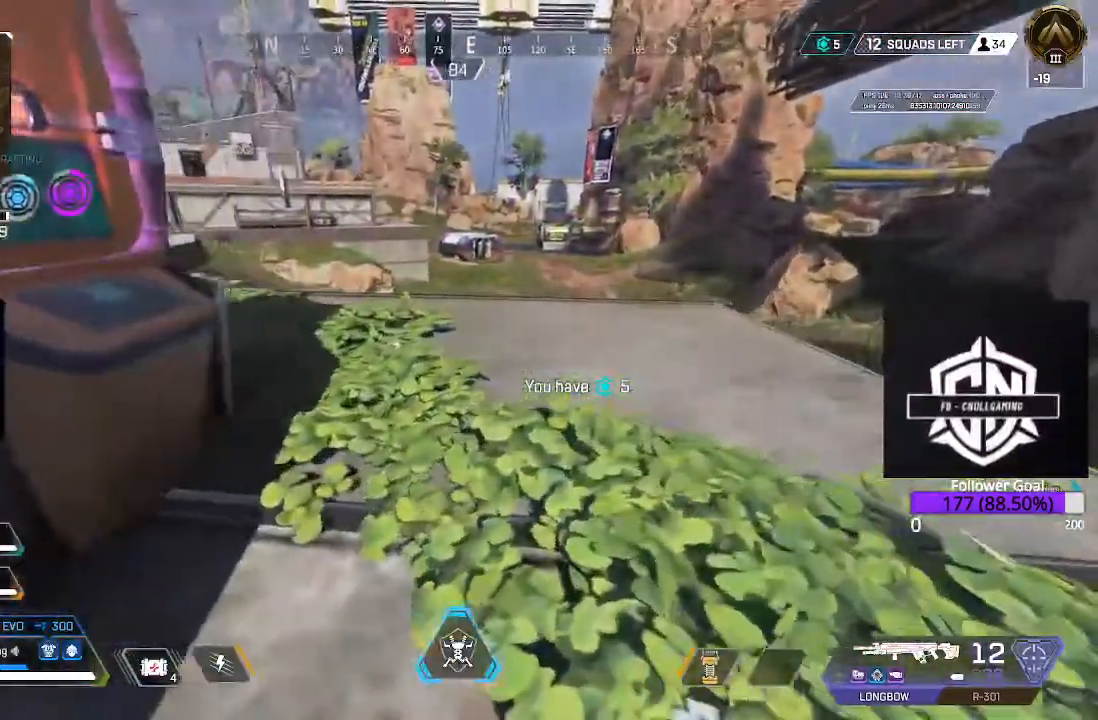
{"buttons": [], "left_stick": "right", "right_stick": "left", "events": []}
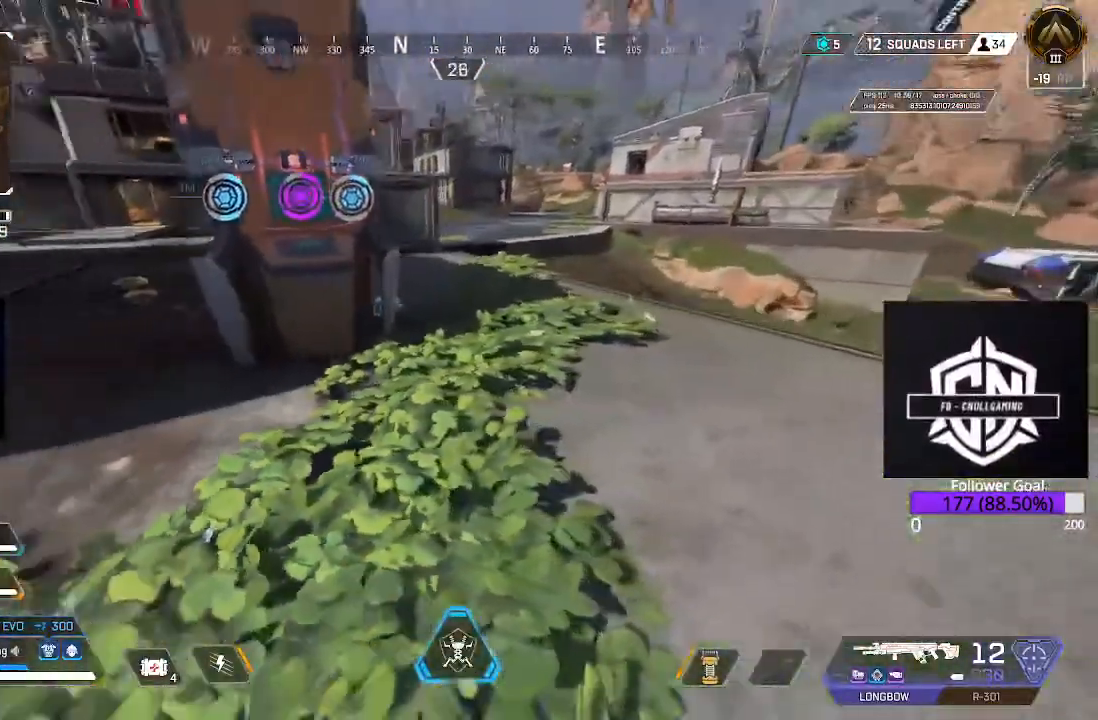
{"buttons": [], "left_stick": "up", "right_stick": "left", "events": [[167, "left_stick", "up-right"], [333, "left_stick", "up"]]}
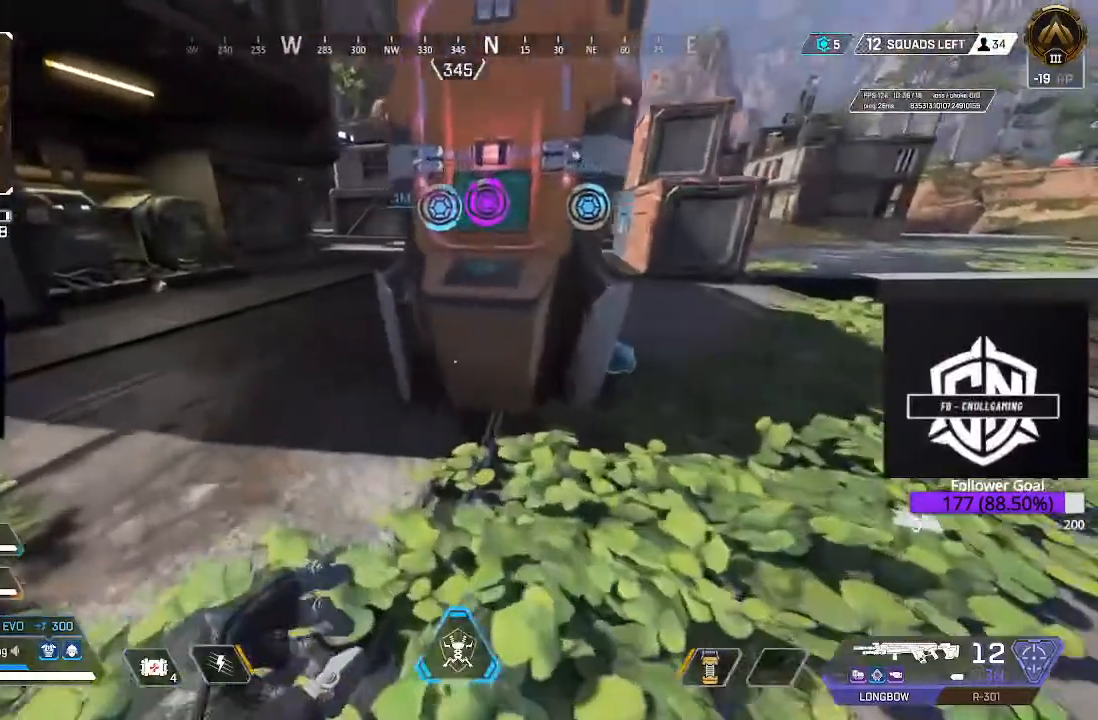
{"buttons": [], "left_stick": "right", "right_stick": "up-left", "events": [[217, "right_stick", "center"], [267, "left_stick", "right"], [300, "right_stick", "up-right"], [383, "right_stick", "up"], [483, "right_stick", "up-left"]]}
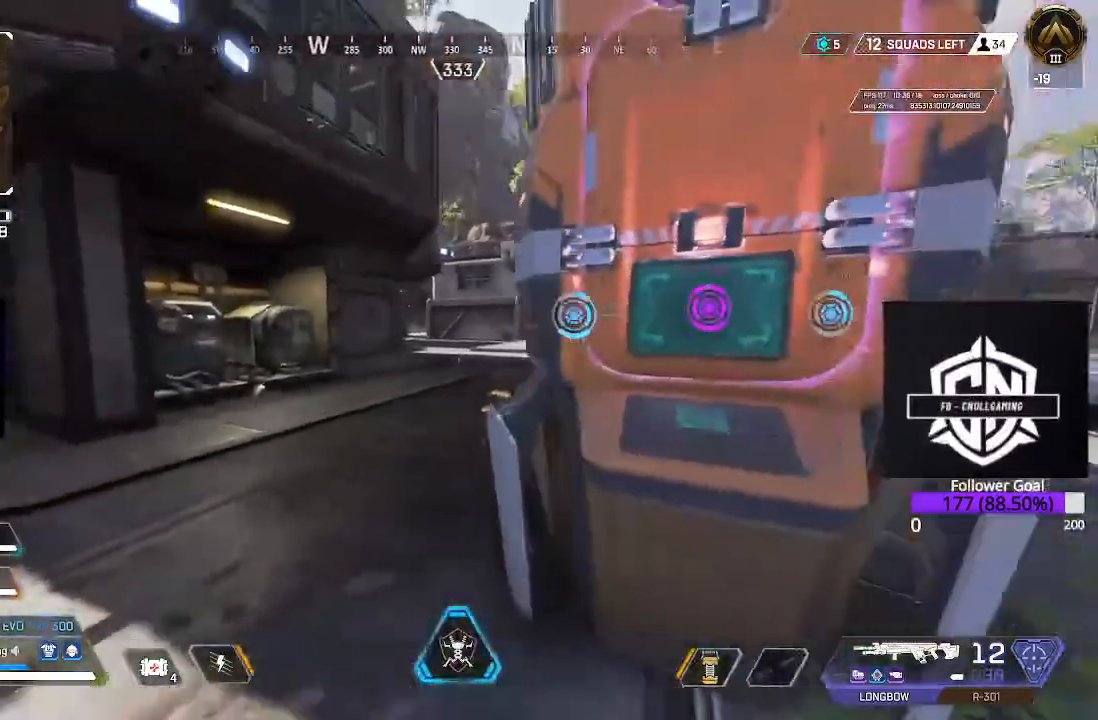
{"buttons": [], "left_stick": "up-left", "right_stick": "up-right", "events": [[267, "left_stick", "center"], [317, "right_stick", "up"], [417, "left_stick", "up-left"], [417, "right_stick", "up-right"]]}
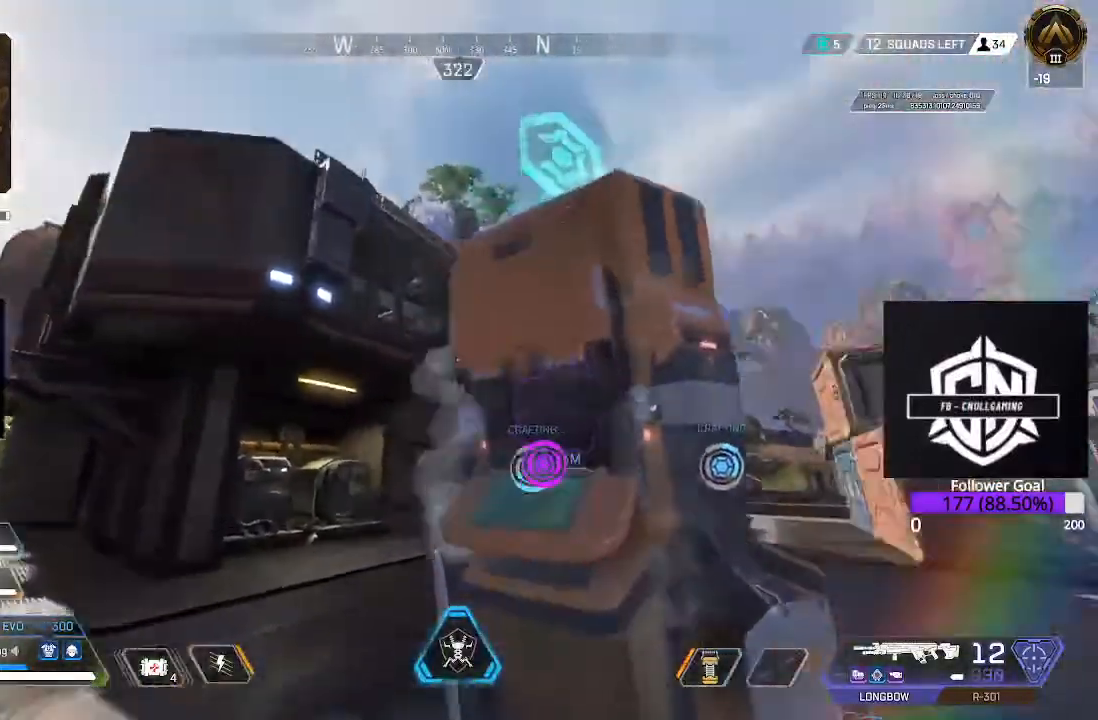
{"buttons": ["X"], "left_stick": "left", "right_stick": "center", "events": [[133, "left_stick", "down-right"], [150, "right_stick", "center"], [283, "left_stick", "center"], [350, "left_stick", "left"], [500, "X", "down"]]}
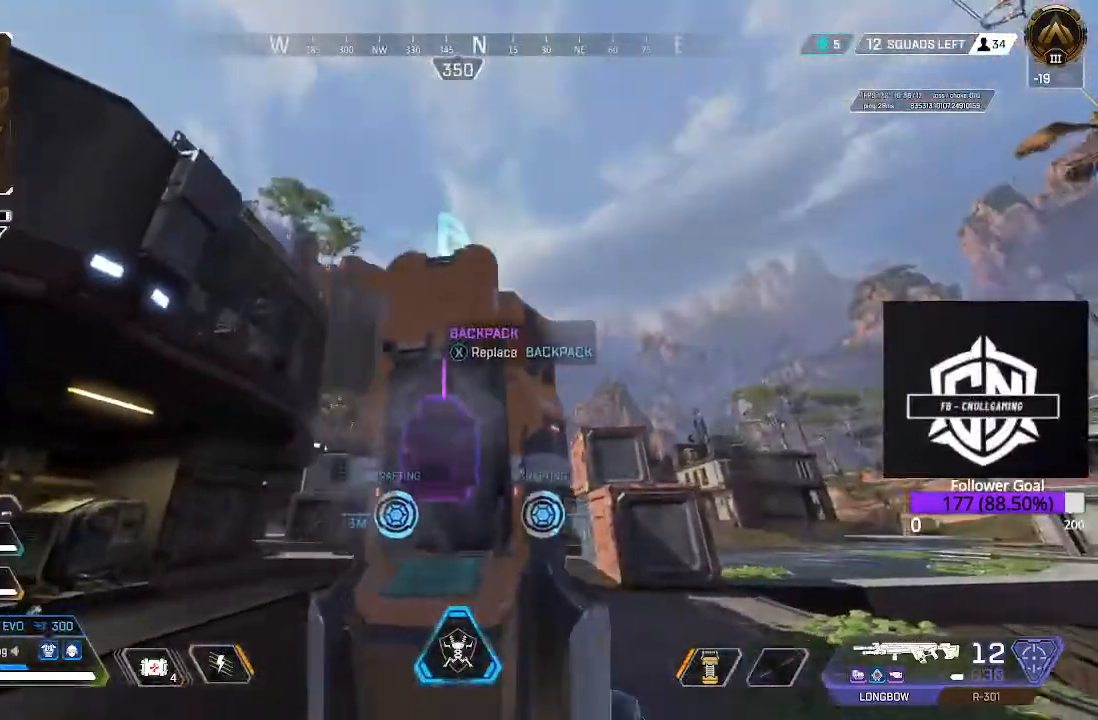
{"buttons": [], "left_stick": "up-right", "right_stick": "down", "events": [[33, "left_stick", "center"], [117, "X", "up"], [283, "left_stick", "up-right"], [350, "right_stick", "down"]]}
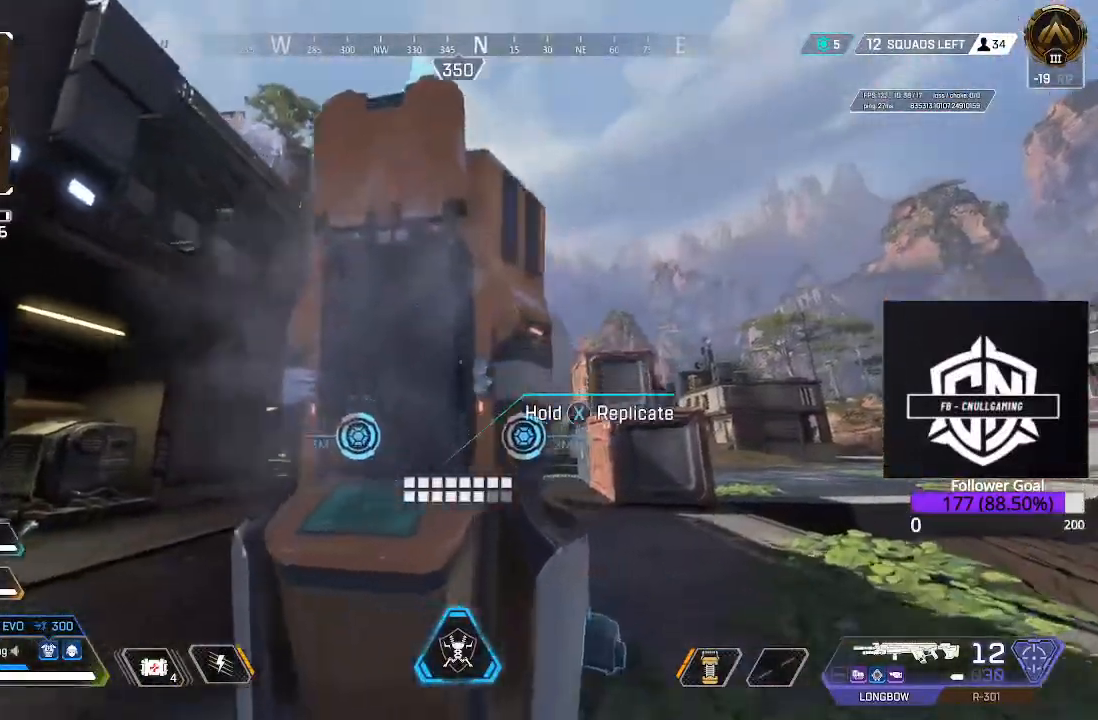
{"buttons": [], "left_stick": "right", "right_stick": "left", "events": [[33, "right_stick", "center"], [317, "right_stick", "left"], [500, "left_stick", "right"]]}
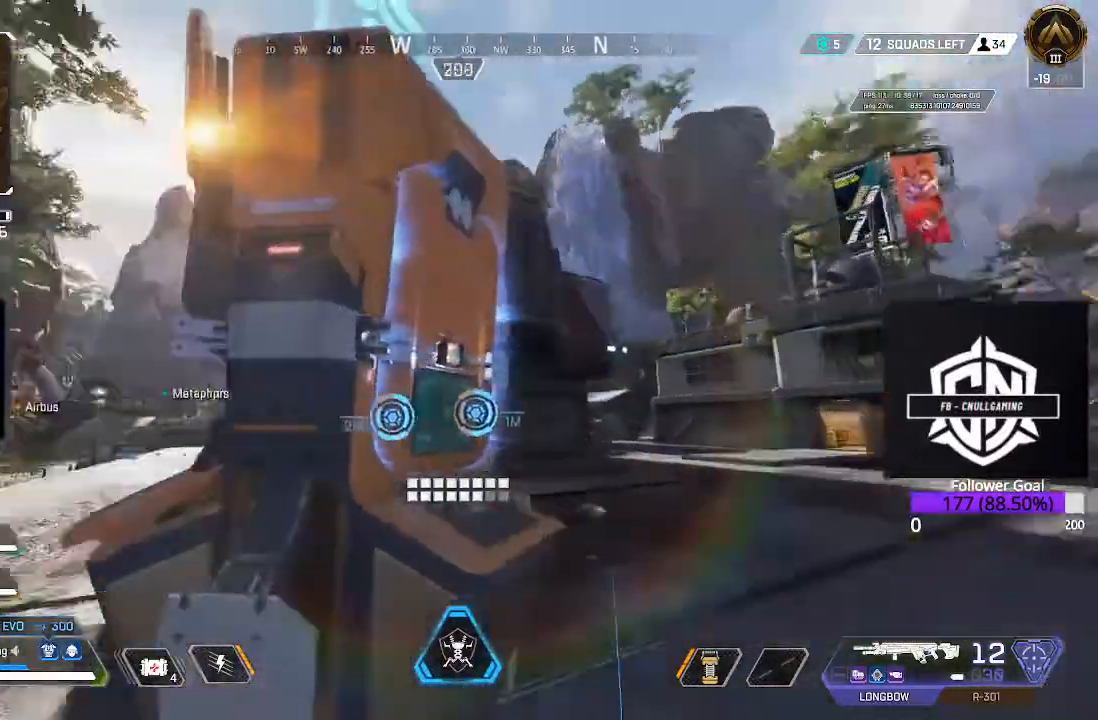
{"buttons": [], "left_stick": "center", "right_stick": "up-left", "events": [[433, "right_stick", "up-left"], [500, "left_stick", "center"]]}
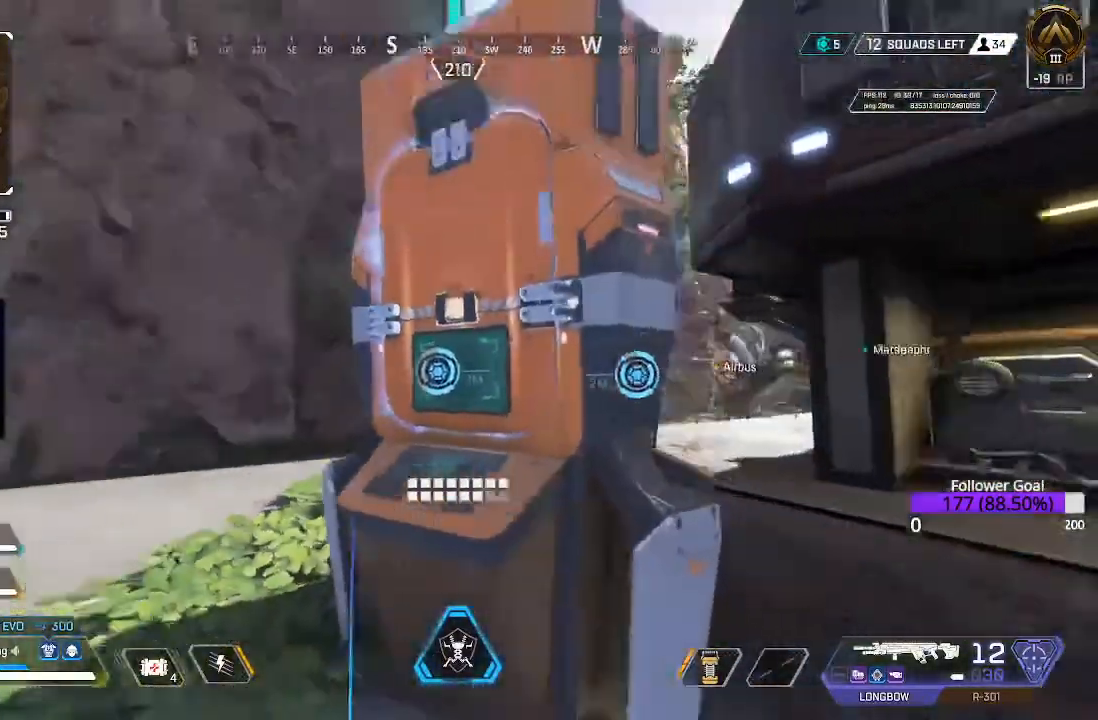
{"buttons": [], "left_stick": "right", "right_stick": "center", "events": [[67, "right_stick", "up"], [100, "left_stick", "down-right"], [183, "right_stick", "left"], [300, "left_stick", "right"], [367, "right_stick", "center"]]}
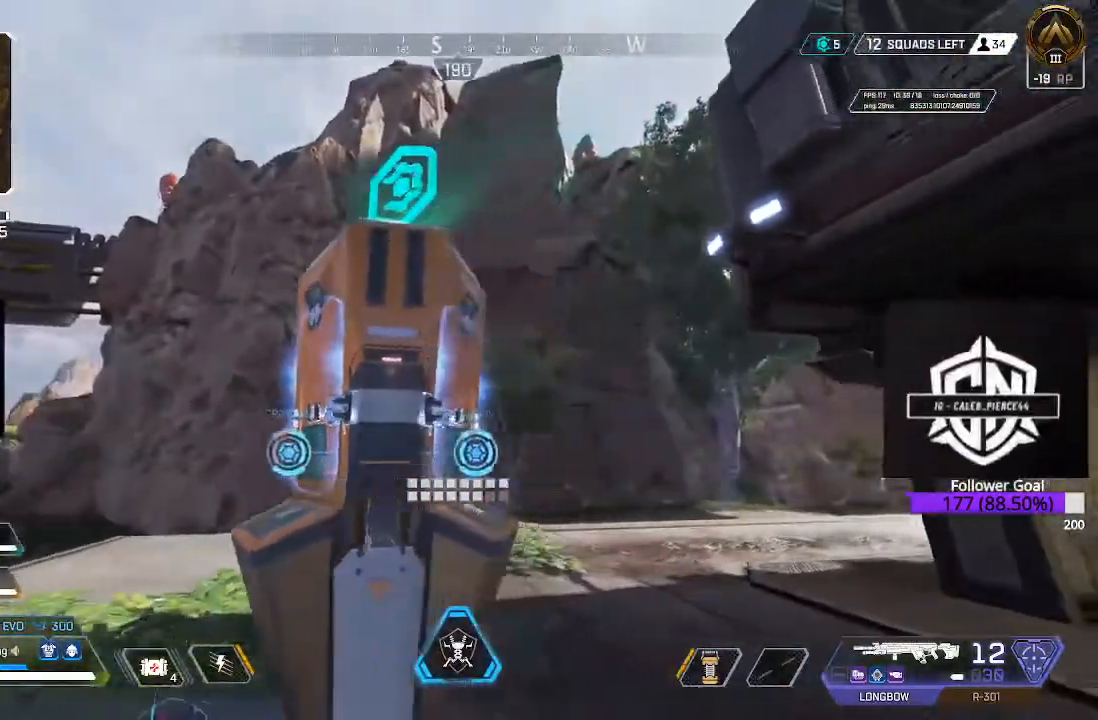
{"buttons": [], "left_stick": "left", "right_stick": "up-right", "events": [[33, "left_stick", "up-right"], [33, "right_stick", "down-left"], [183, "right_stick", "left"], [283, "right_stick", "center"], [350, "left_stick", "up-left"], [383, "right_stick", "up-right"], [400, "left_stick", "left"]]}
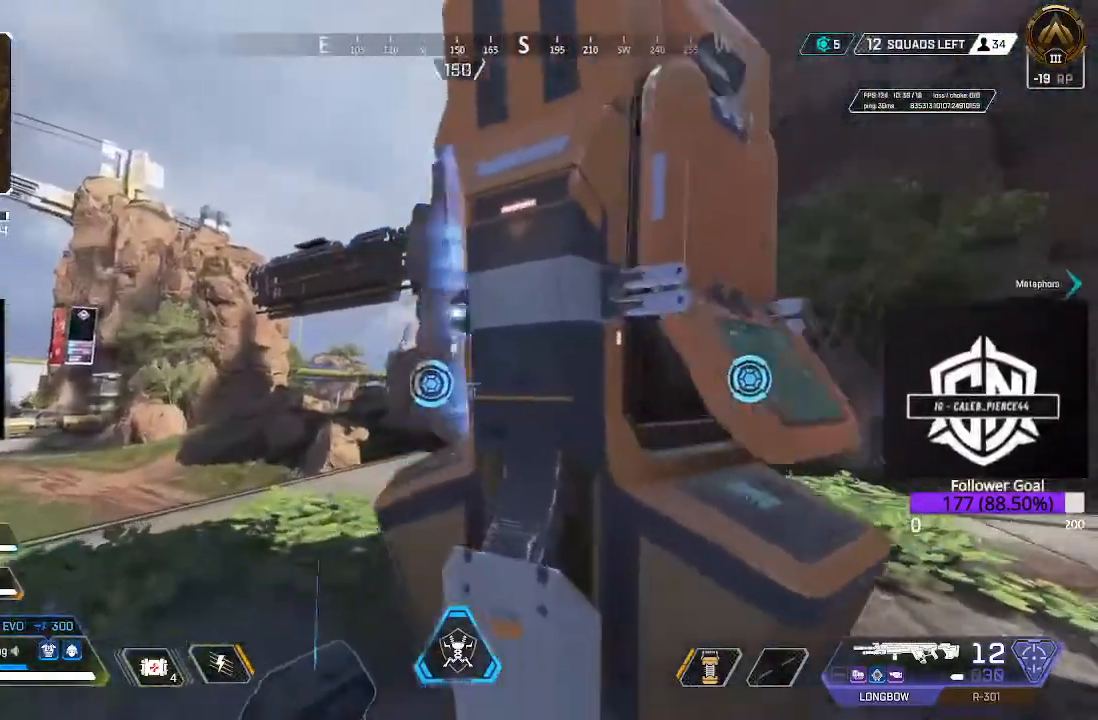
{"buttons": [], "left_stick": "right", "right_stick": "center", "events": [[233, "left_stick", "center"], [283, "right_stick", "center"], [300, "left_stick", "right"]]}
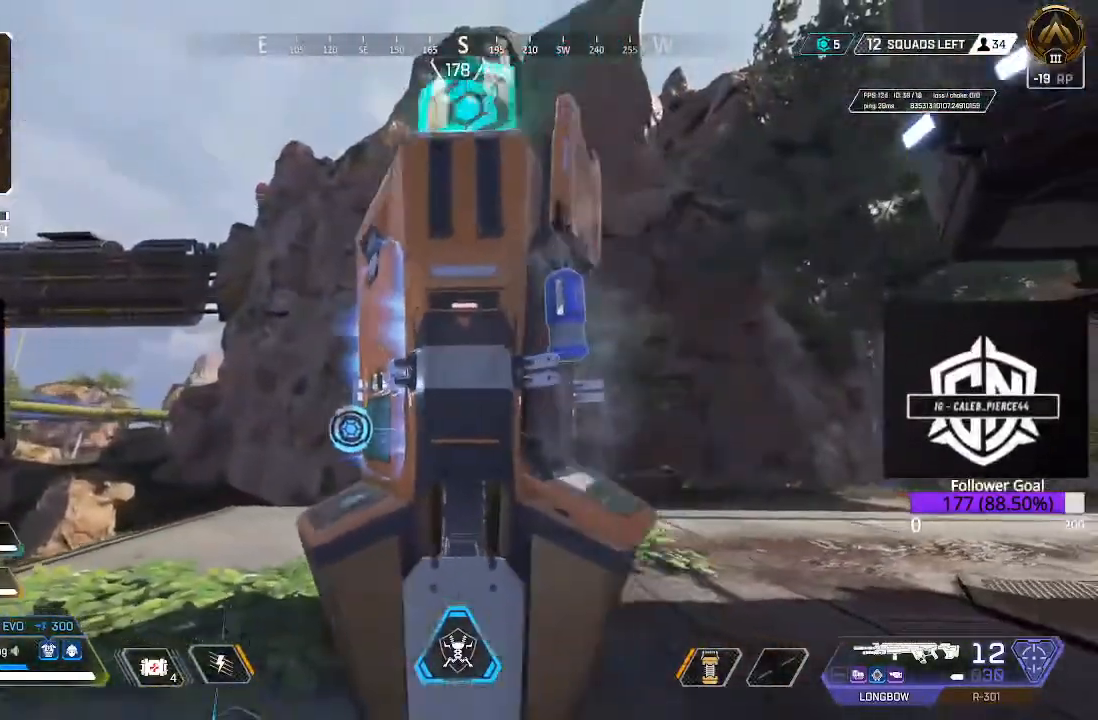
{"buttons": [], "left_stick": "down-left", "right_stick": "center", "events": [[83, "left_stick", "up-right"], [233, "left_stick", "center"], [250, "X", "down"], [383, "X", "up"], [450, "left_stick", "down-left"]]}
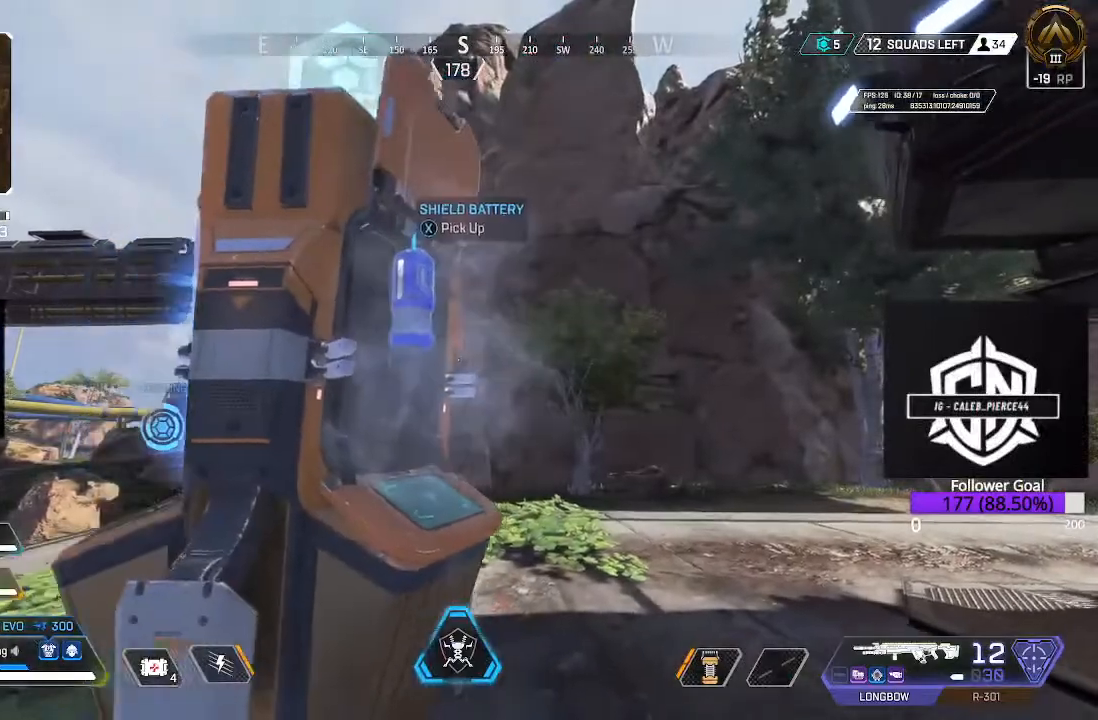
{"buttons": [], "left_stick": "left", "right_stick": "center", "events": [[50, "left_stick", "center"], [67, "X", "down"], [217, "X", "up"], [400, "left_stick", "left"]]}
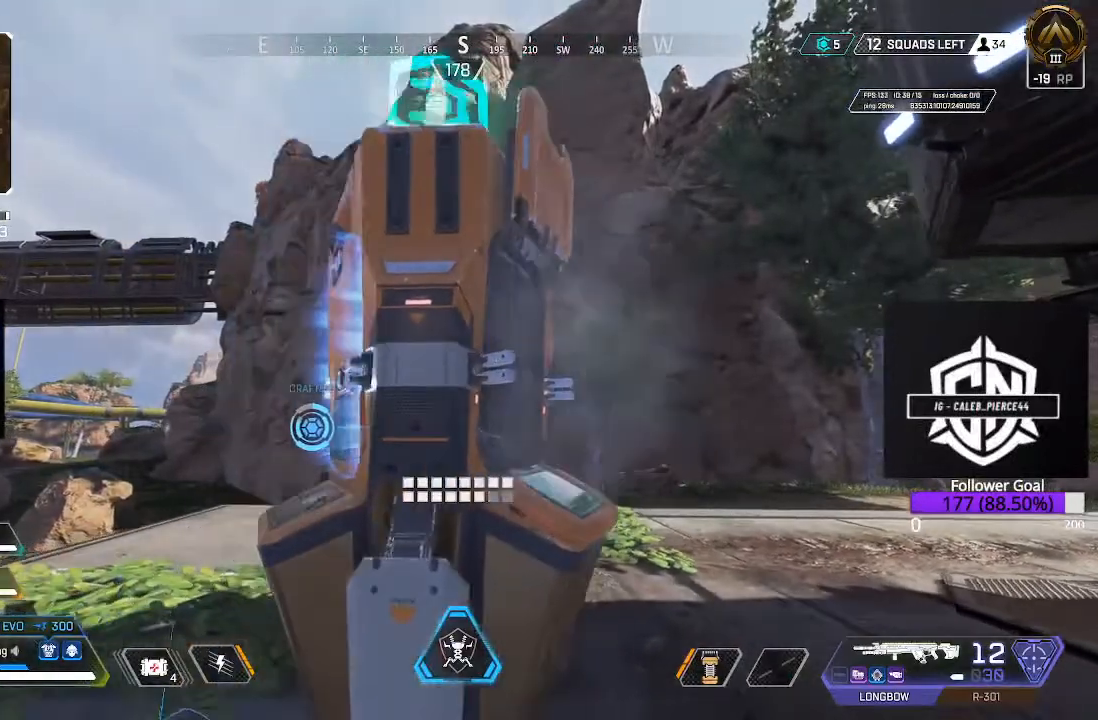
{"buttons": [], "left_stick": "right", "right_stick": "right", "events": [[50, "right_stick", "right"], [467, "left_stick", "right"]]}
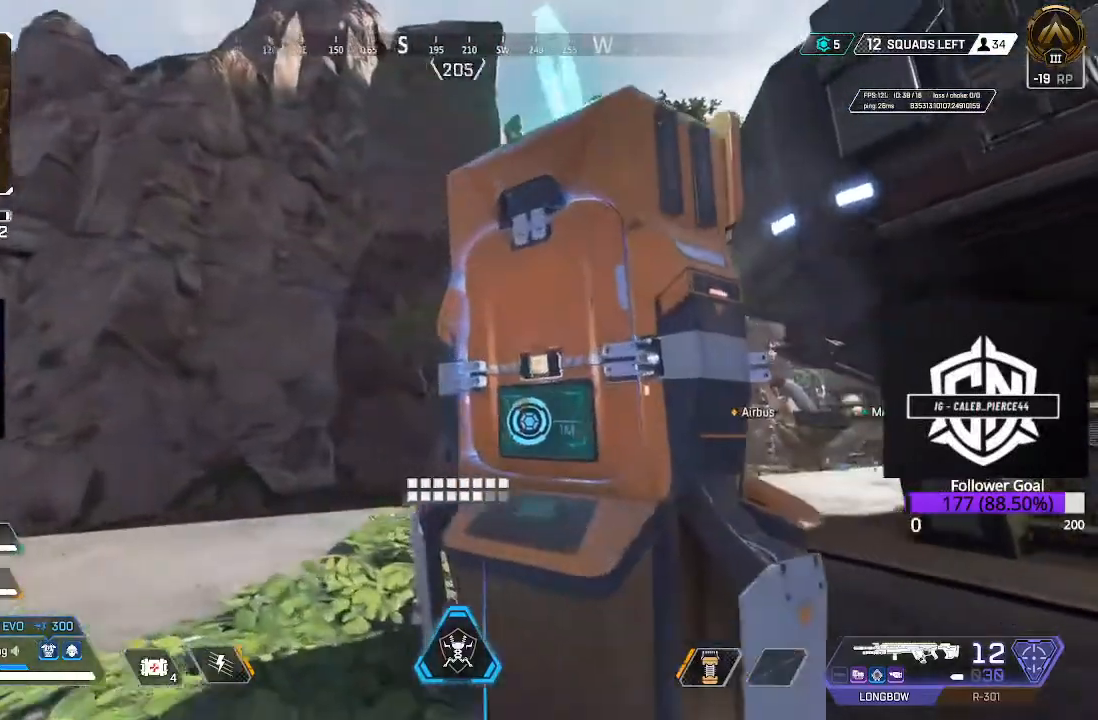
{"buttons": [], "left_stick": "down-right", "right_stick": "up-right", "events": [[50, "right_stick", "center"], [200, "left_stick", "up"], [283, "left_stick", "left"], [400, "right_stick", "up-right"], [483, "left_stick", "down-right"]]}
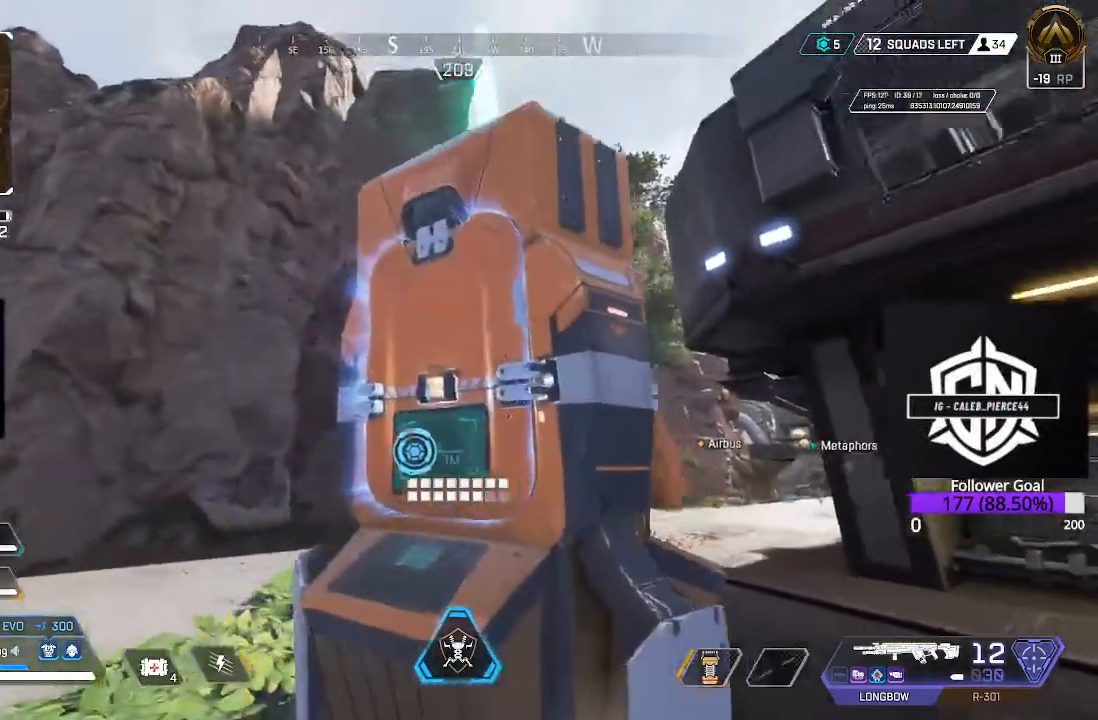
{"buttons": [], "left_stick": "center", "right_stick": "up", "events": [[50, "right_stick", "center"], [150, "left_stick", "center"], [200, "left_stick", "up-left"], [383, "left_stick", "center"], [417, "right_stick", "up"]]}
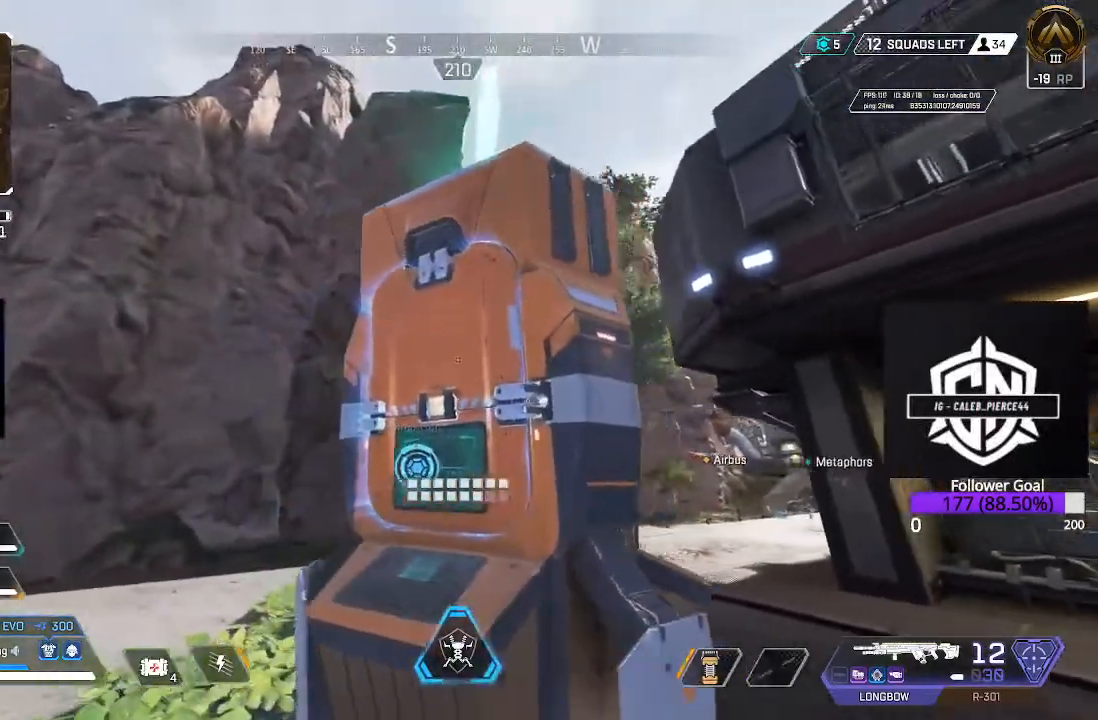
{"buttons": [], "left_stick": "center", "right_stick": "center", "events": [[67, "right_stick", "center"], [100, "left_stick", "left"], [250, "left_stick", "center"], [350, "left_stick", "right"], [483, "left_stick", "center"]]}
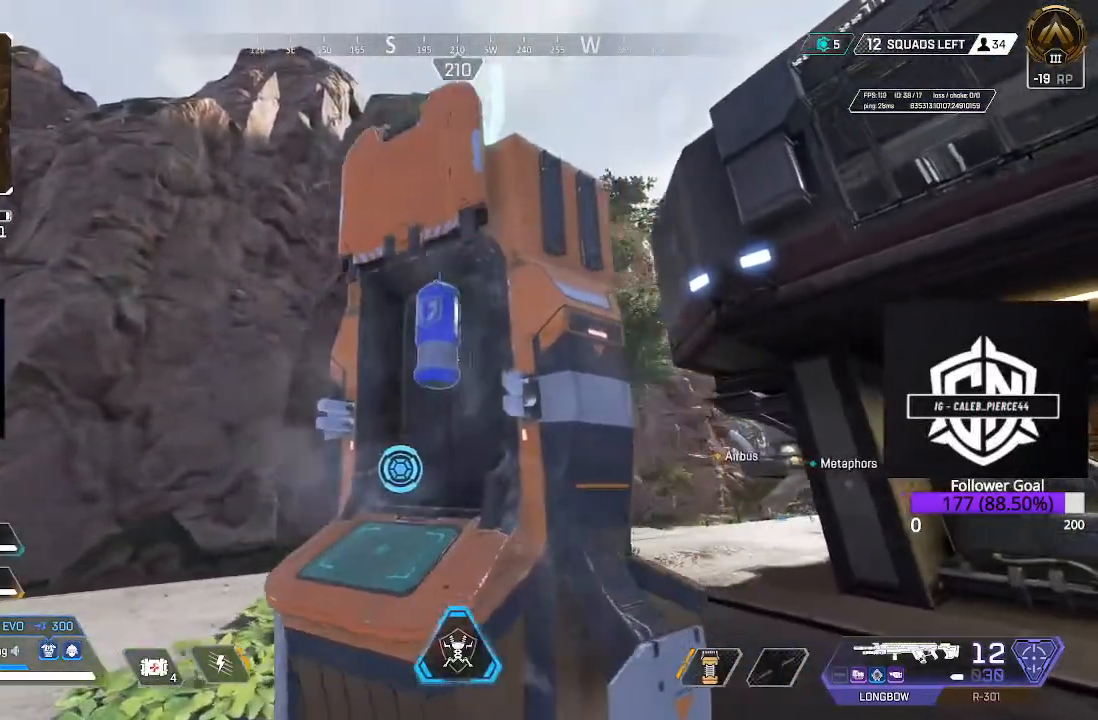
{"buttons": [], "left_stick": "down-right", "right_stick": "down-right", "events": [[17, "left_stick", "left"], [150, "left_stick", "center"], [233, "X", "down"], [300, "X", "up"], [467, "left_stick", "down-right"], [467, "right_stick", "down-right"]]}
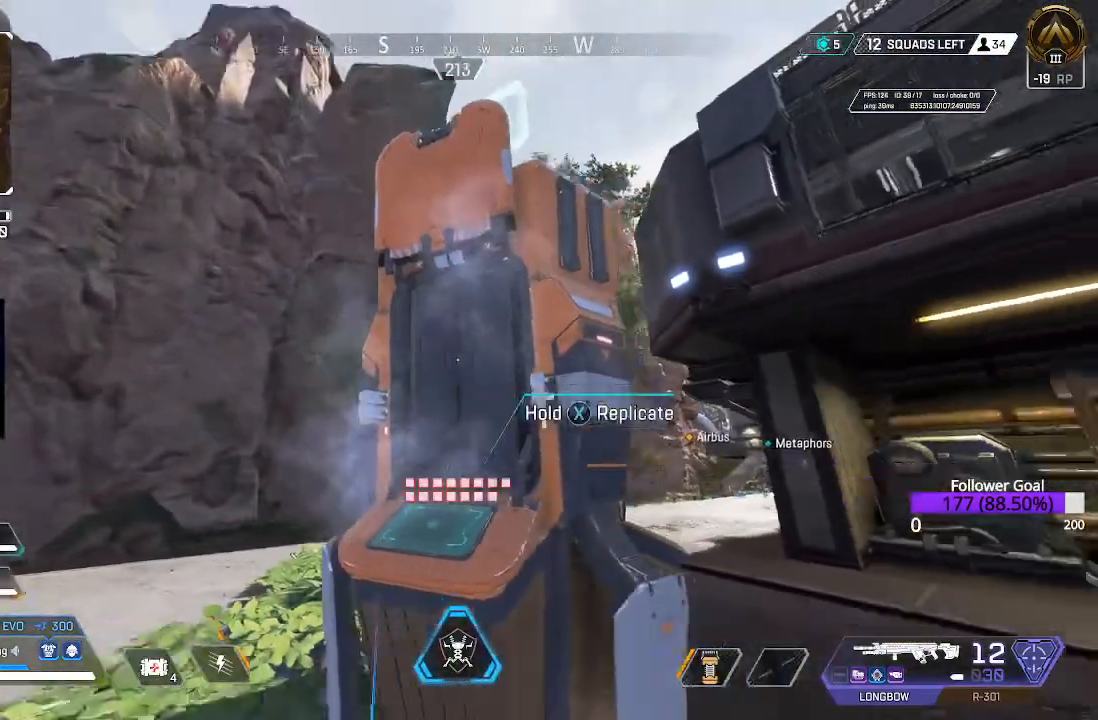
{"buttons": ["X"], "left_stick": "center", "right_stick": "center", "events": [[50, "left_stick", "right"], [167, "left_stick", "up-right"], [367, "right_stick", "center"], [467, "left_stick", "center"], [500, "X", "down"]]}
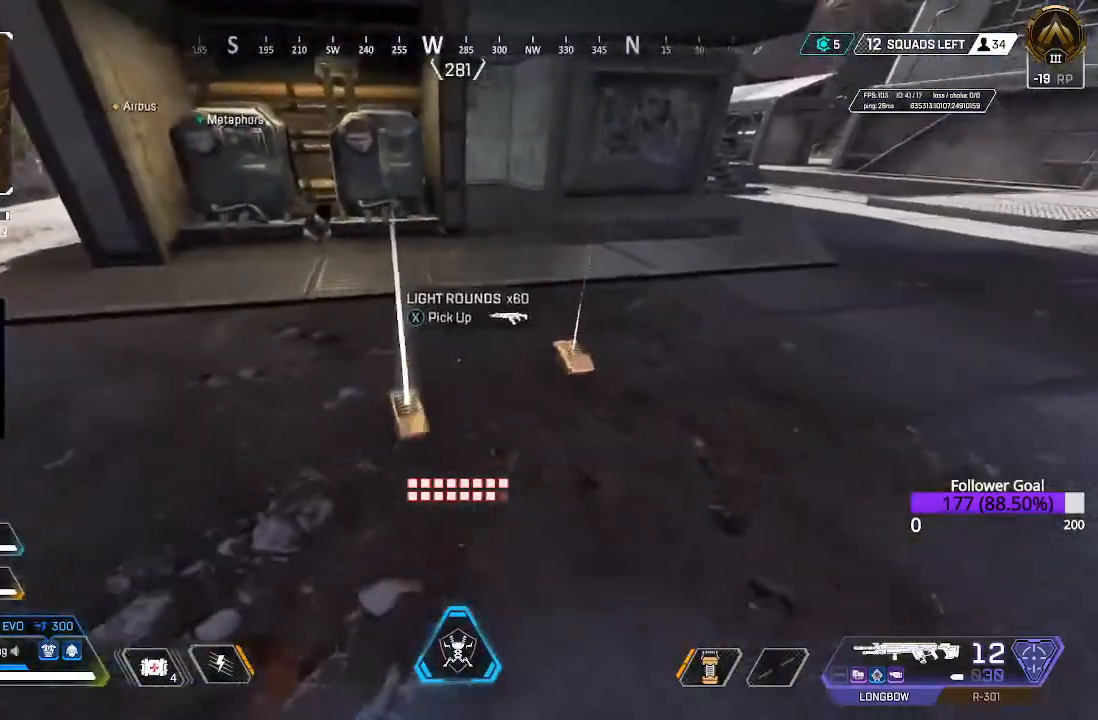
{"buttons": [], "left_stick": "center", "right_stick": "center", "events": [[167, "X", "up"], [217, "left_stick", "up-right"], [350, "X", "down"], [400, "left_stick", "center"], [467, "X", "up"]]}
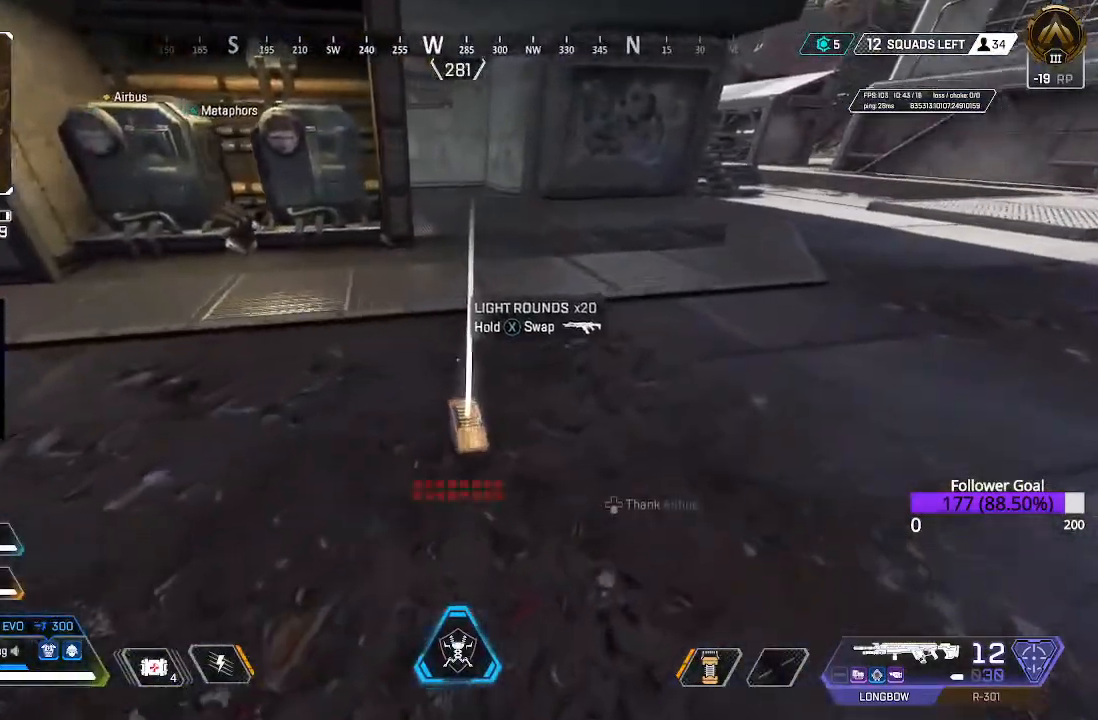
{"buttons": [], "left_stick": "up", "right_stick": "up", "events": [[17, "right_stick", "down-left"], [67, "left_stick", "up-left"], [117, "right_stick", "left"], [183, "L3", "down"], [183, "left_stick", "up"], [267, "right_stick", "center"], [383, "L3", "up"], [433, "right_stick", "up"]]}
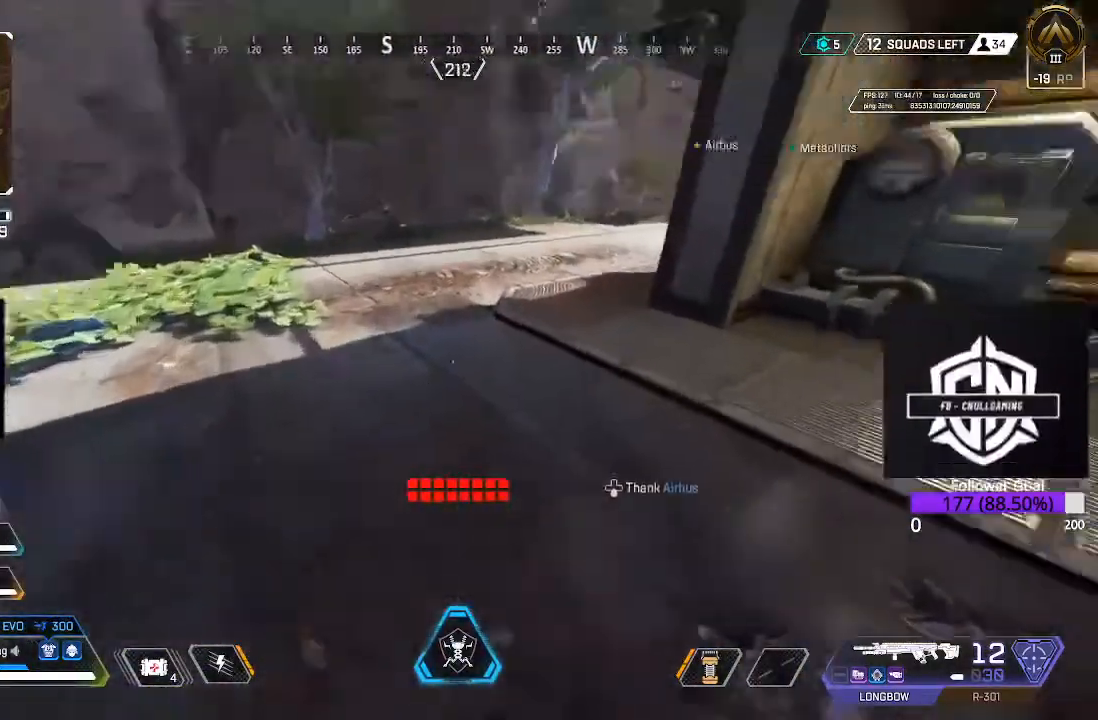
{"buttons": [], "left_stick": "up", "right_stick": "center", "events": [[33, "L3", "down"], [100, "right_stick", "center"], [200, "L3", "up"]]}